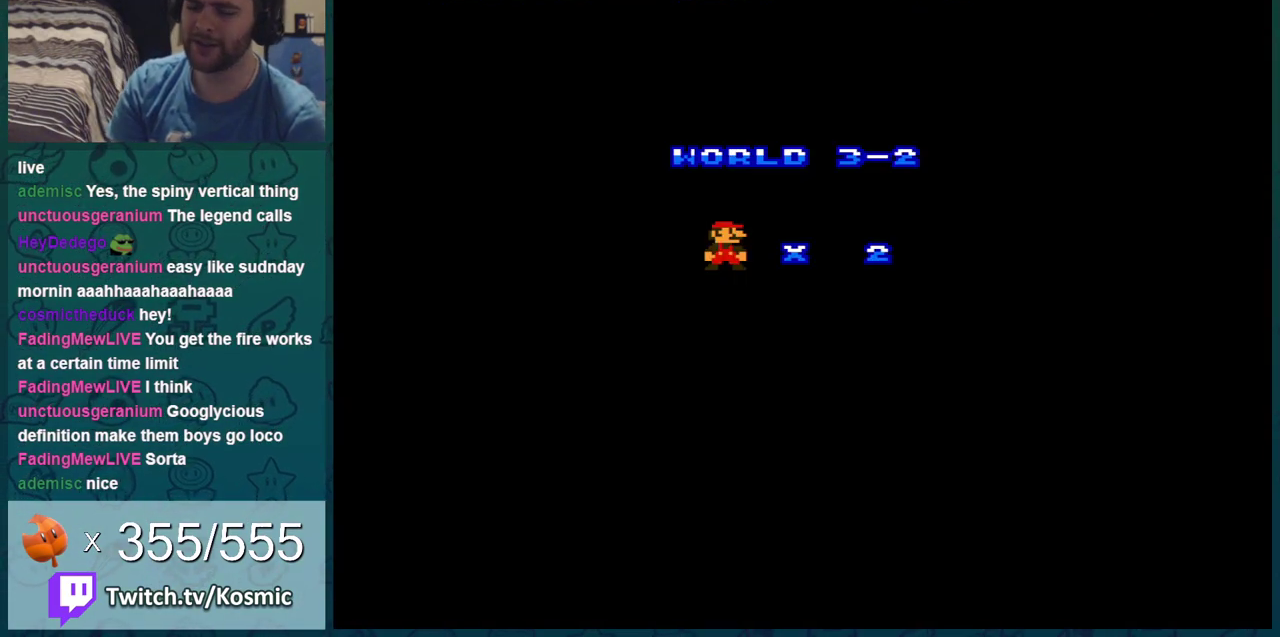
Gameplay with a controller (Nintendo layout); each line is a JSON object with the inputs held at the frame after it (dt_ms = milliseconds from this image to that frame). "events" lists button and stick changes between this image and that frame as [ms after this image, input, new state], when the widget could be followed in between. Not read: L3 R3.
{"dt_ms": 501, "buttons": ["A"], "events": [[267, "A", "down"], [334, "A", "up"], [417, "A", "down"]]}
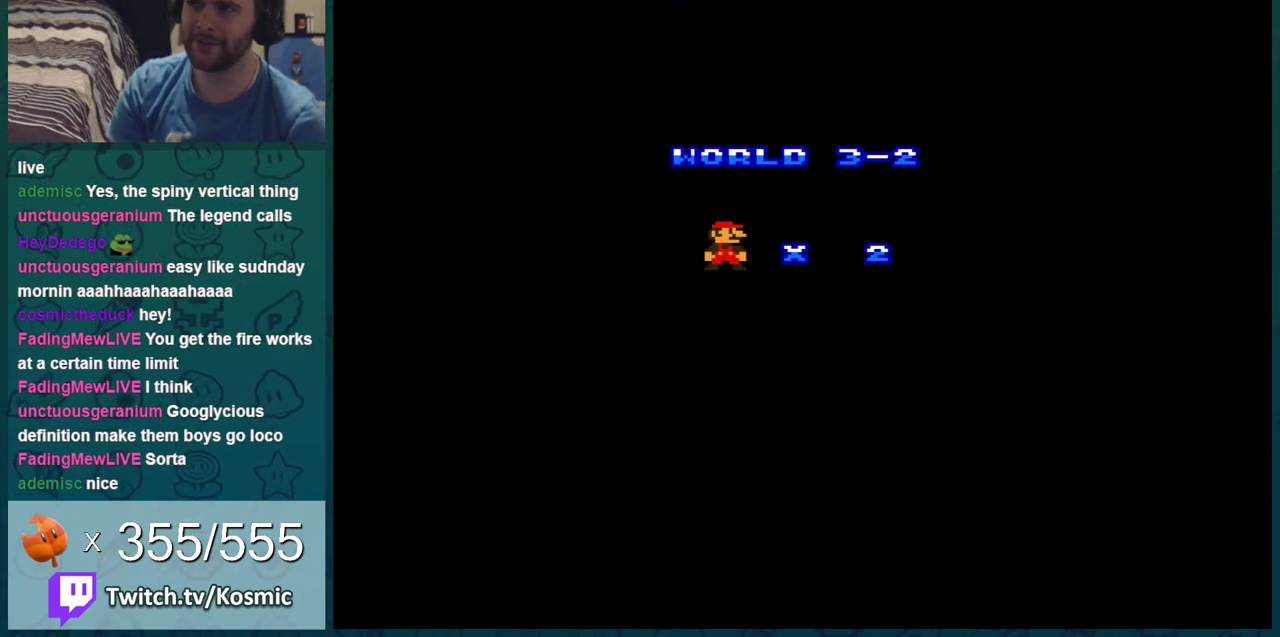
{"dt_ms": 701, "buttons": ["A"], "events": [[17, "A", "up"], [83, "A", "down"], [150, "A", "up"], [233, "A", "down"], [300, "A", "up"], [667, "A", "down"]]}
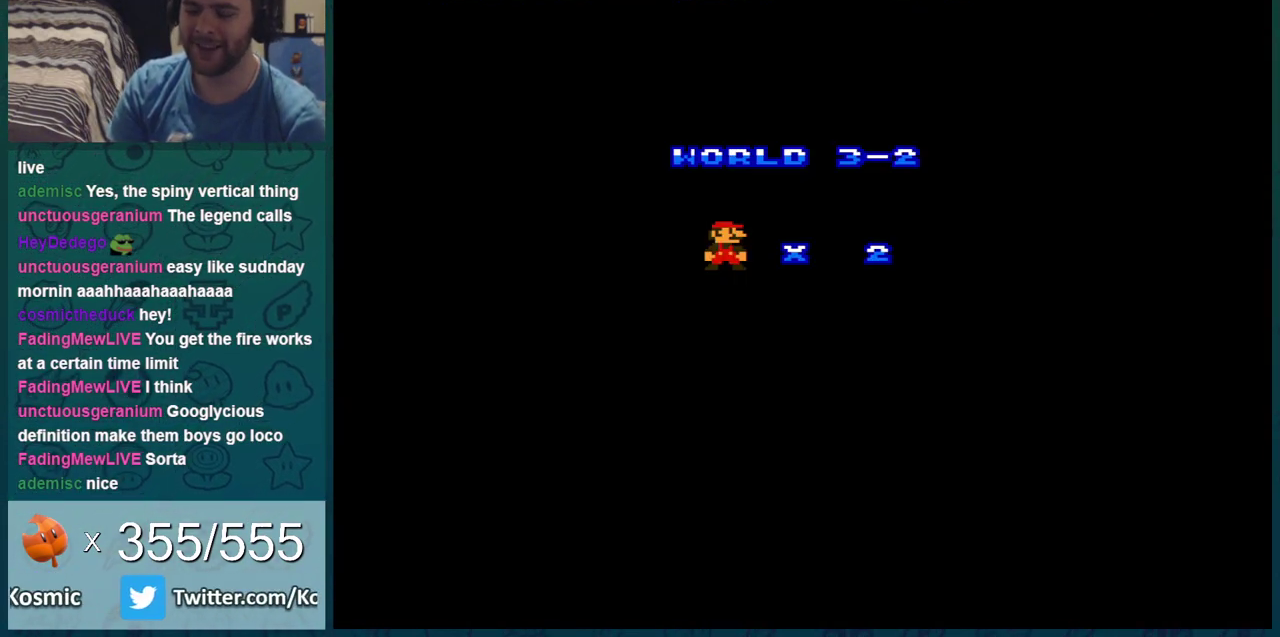
{"dt_ms": 300, "buttons": ["B"], "events": [[66, "A", "up"], [100, "B", "down"]]}
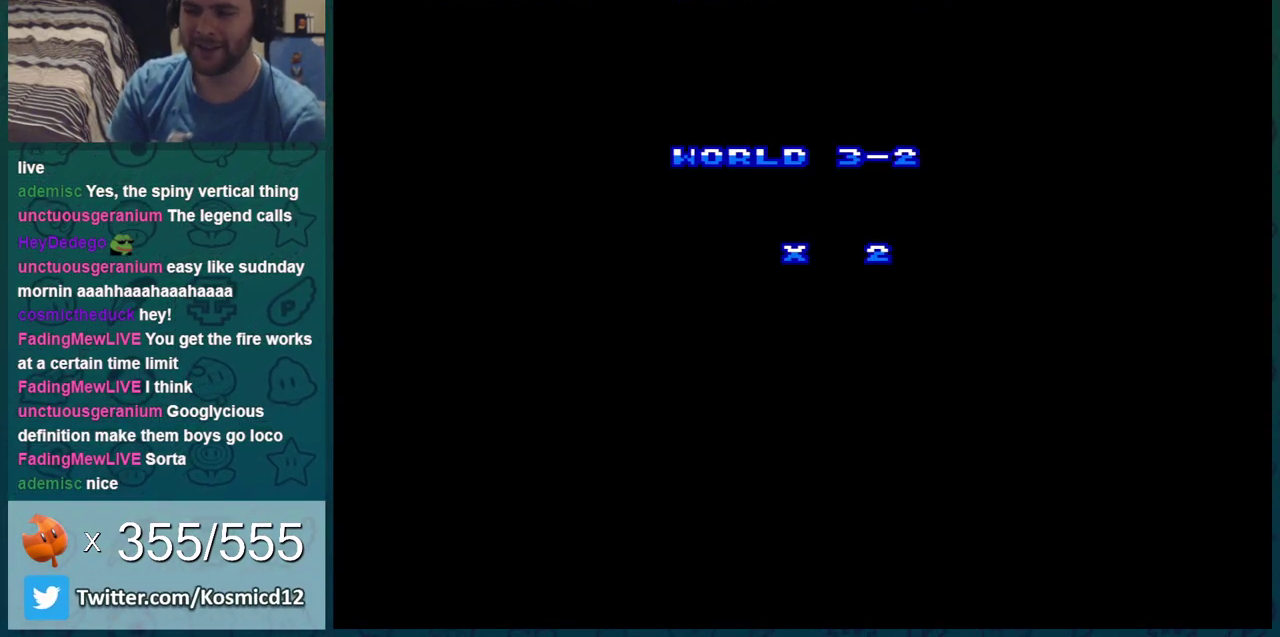
{"dt_ms": 500, "buttons": ["B", "DPAD_RIGHT"], "events": [[484, "DPAD_RIGHT", "down"]]}
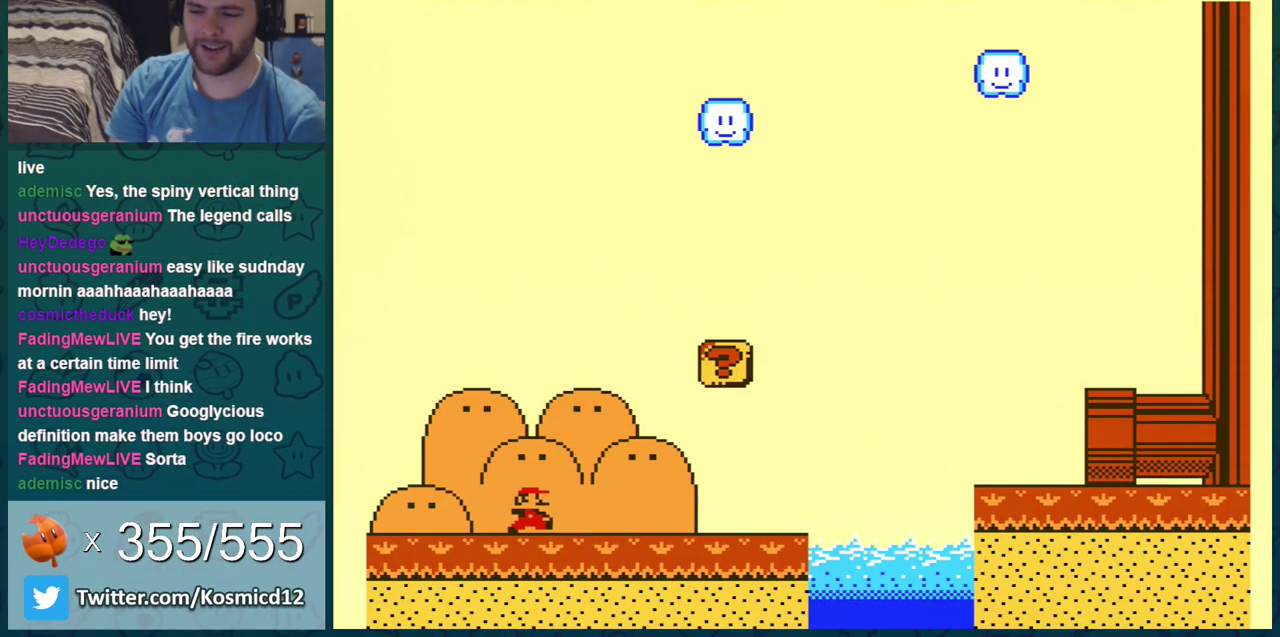
{"dt_ms": 701, "buttons": ["A", "B", "DPAD_LEFT"], "events": [[618, "DPAD_LEFT", "down"], [618, "DPAD_RIGHT", "up"], [701, "A", "down"]]}
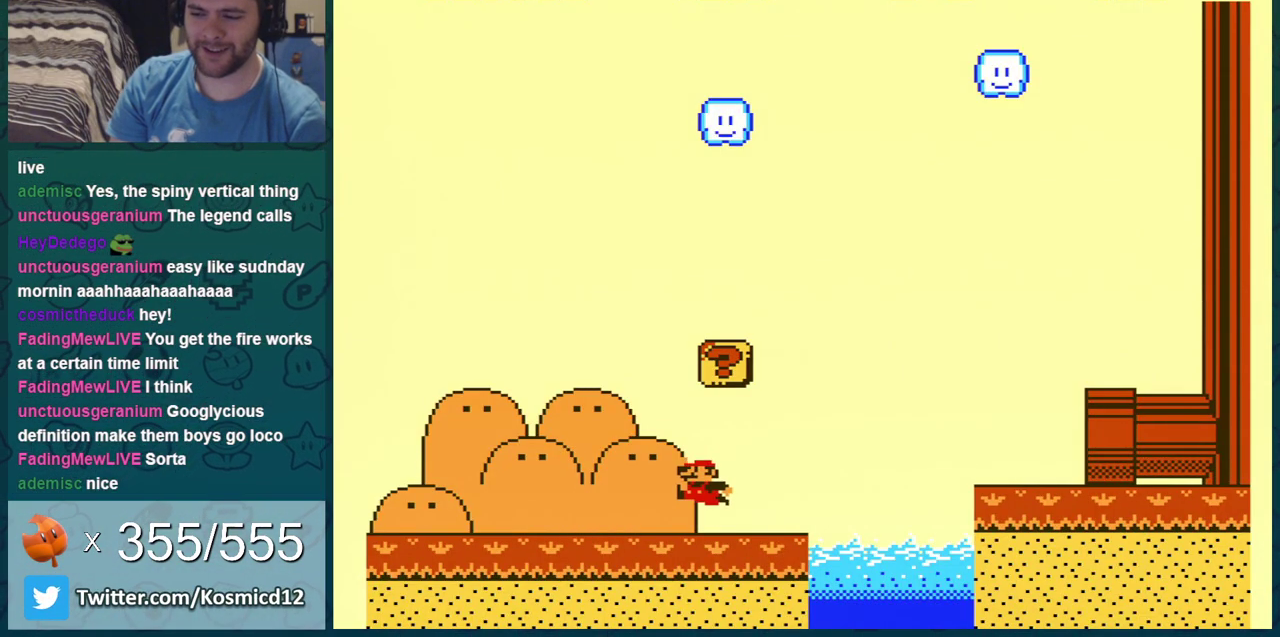
{"dt_ms": 400, "buttons": ["A", "B"], "events": [[67, "DPAD_LEFT", "up"], [117, "A", "up"], [150, "DPAD_LEFT", "down"], [317, "DPAD_LEFT", "up"], [400, "A", "down"]]}
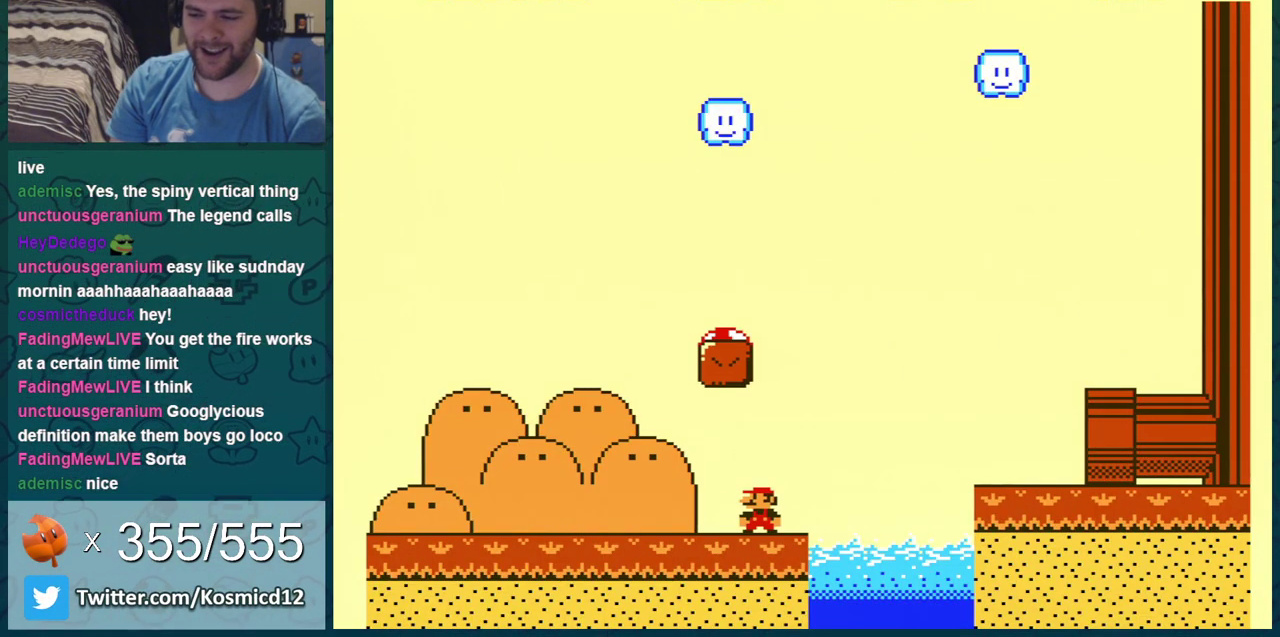
{"dt_ms": 301, "buttons": ["B"], "events": [[67, "DPAD_RIGHT", "down"], [134, "DPAD_RIGHT", "up"], [284, "A", "up"]]}
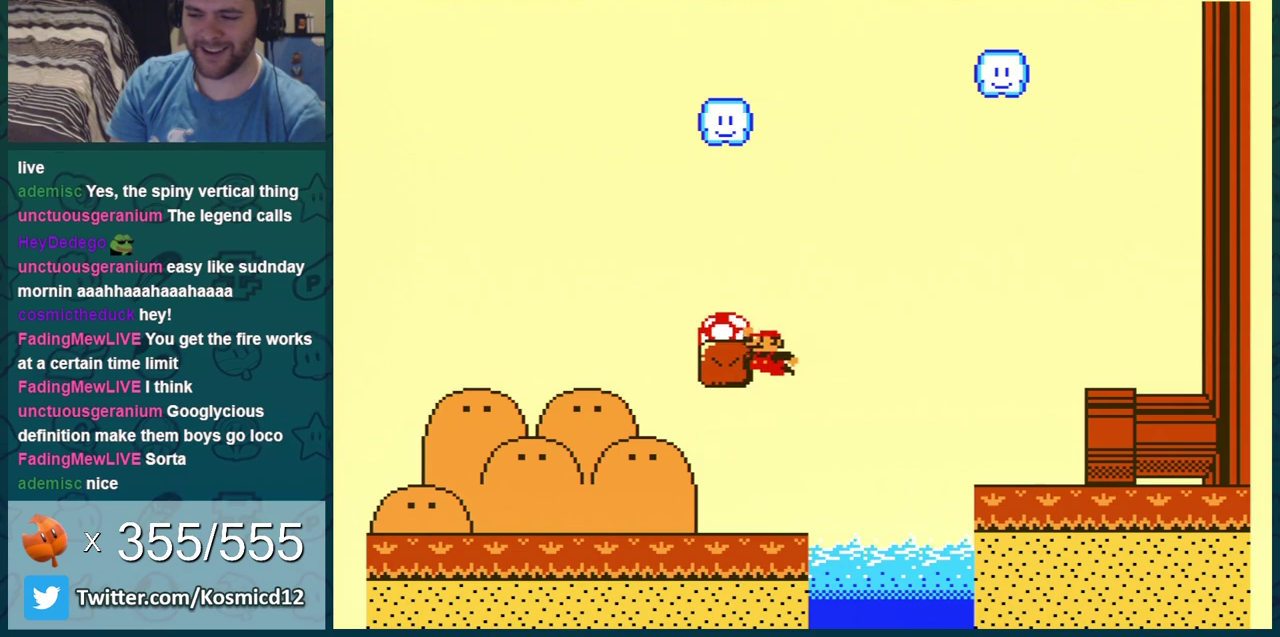
{"dt_ms": 801, "buttons": ["B"], "events": [[550, "A", "down"], [634, "DPAD_RIGHT", "down"], [734, "DPAD_RIGHT", "up"], [767, "A", "up"]]}
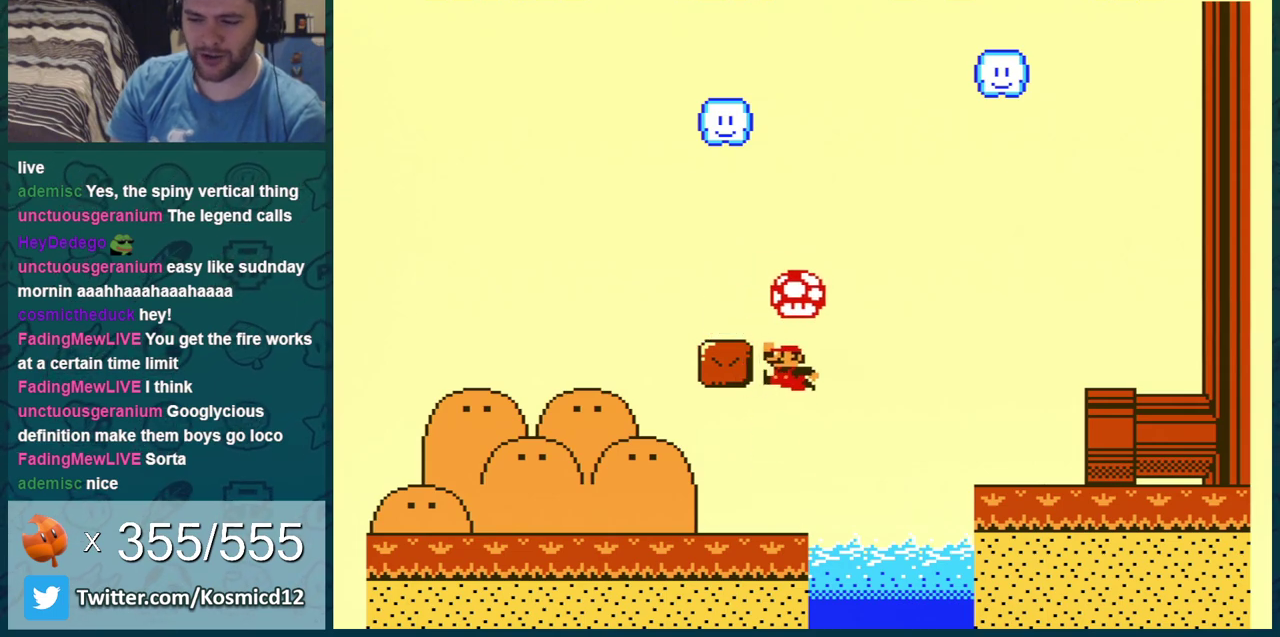
{"dt_ms": 300, "buttons": ["B"], "events": [[16, "DPAD_LEFT", "down"], [183, "DPAD_LEFT", "up"]]}
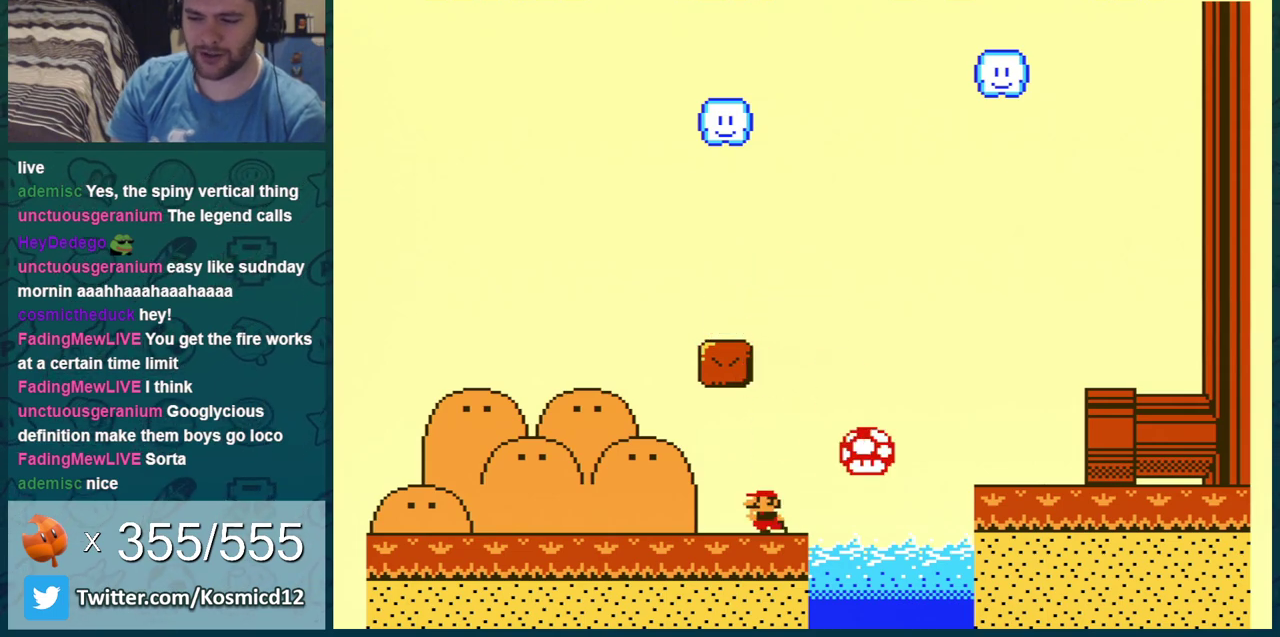
{"dt_ms": 300, "buttons": ["B", "DPAD_RIGHT"], "events": [[233, "DPAD_RIGHT", "down"]]}
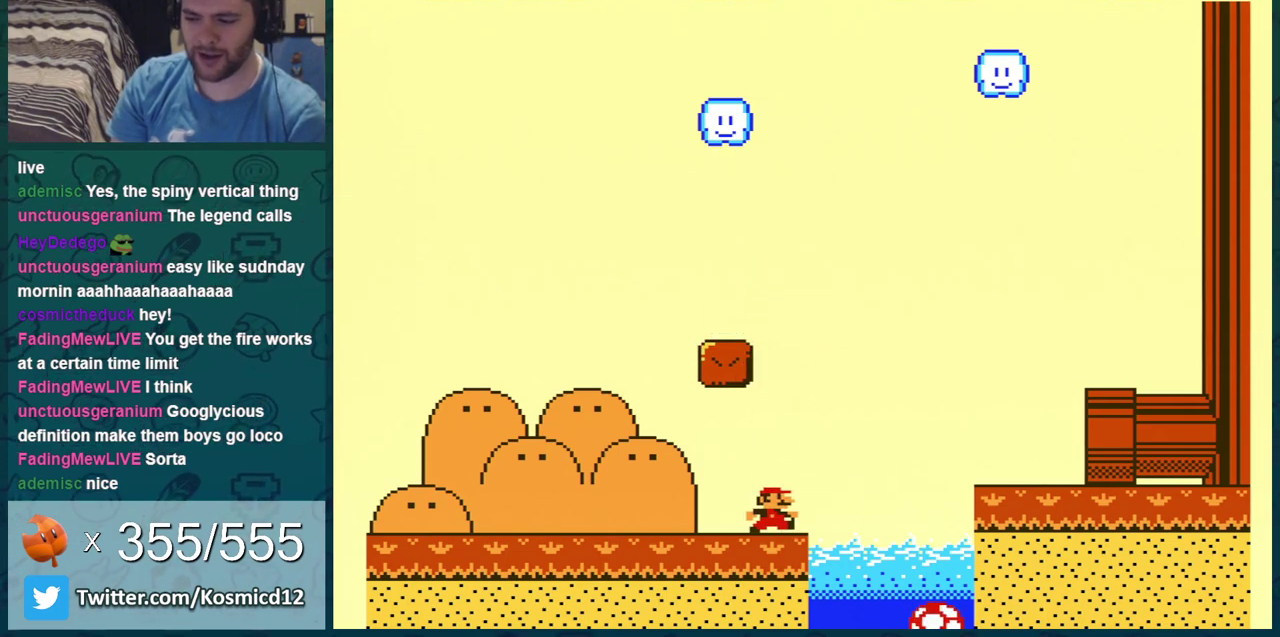
{"dt_ms": 701, "buttons": ["A", "B", "DPAD_RIGHT"], "events": [[150, "A", "down"]]}
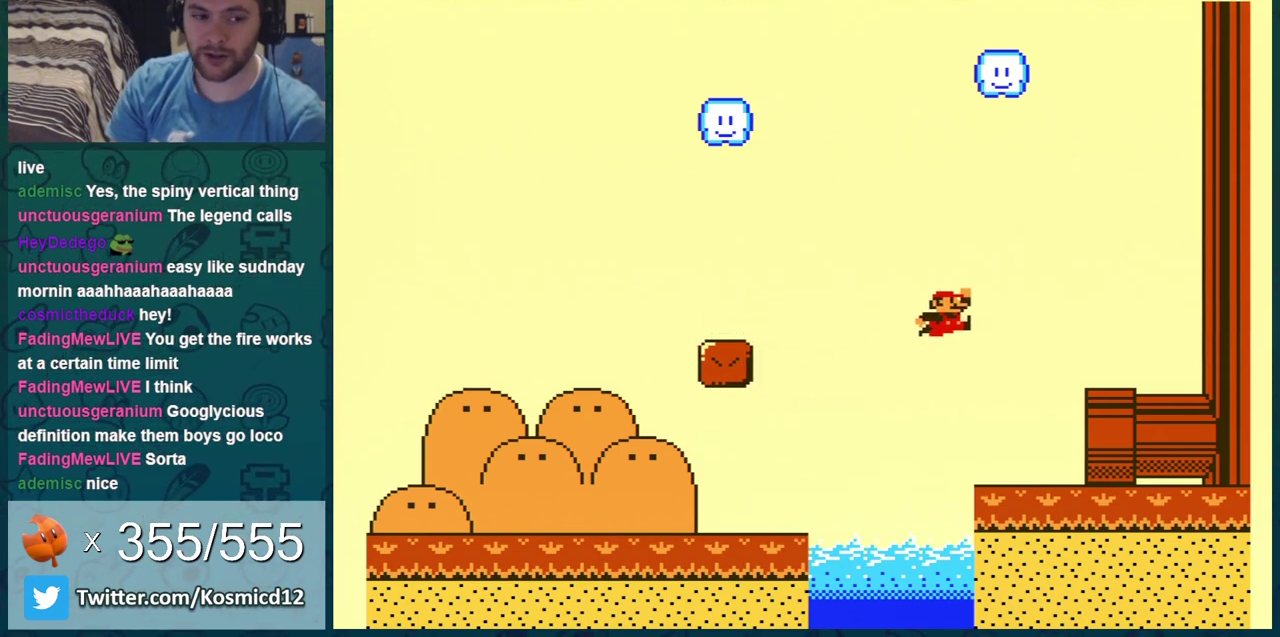
{"dt_ms": 500, "buttons": ["B", "DPAD_RIGHT"], "events": [[67, "A", "up"]]}
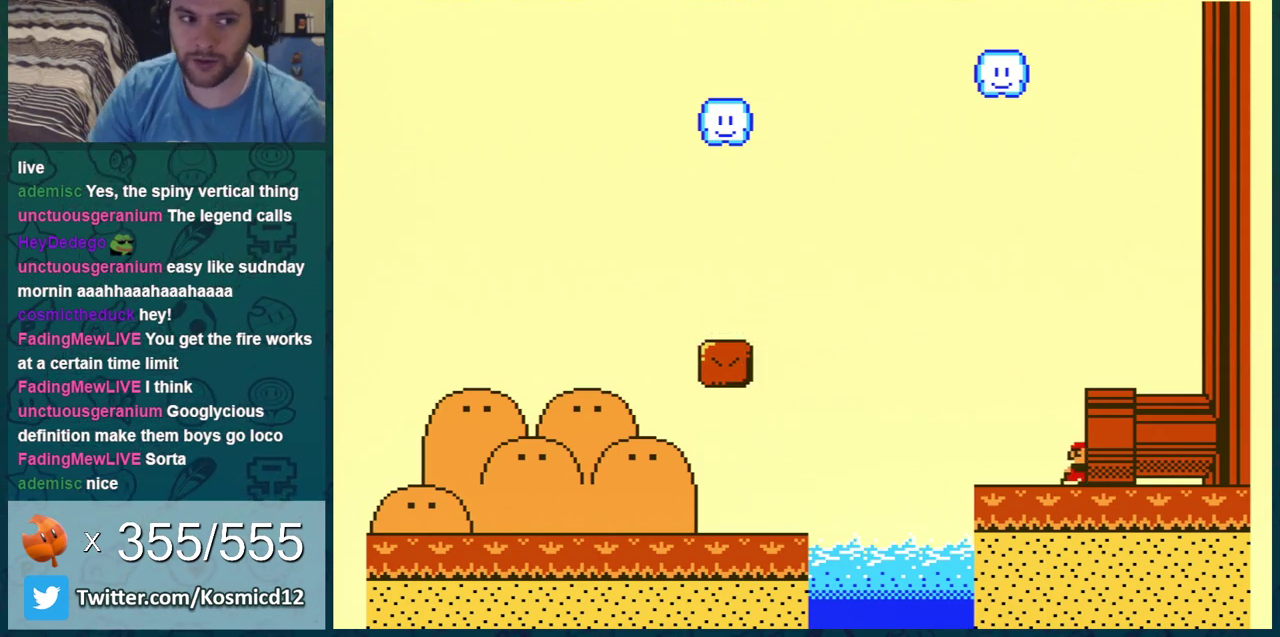
{"dt_ms": 301, "buttons": ["DPAD_RIGHT"], "events": [[217, "B", "up"]]}
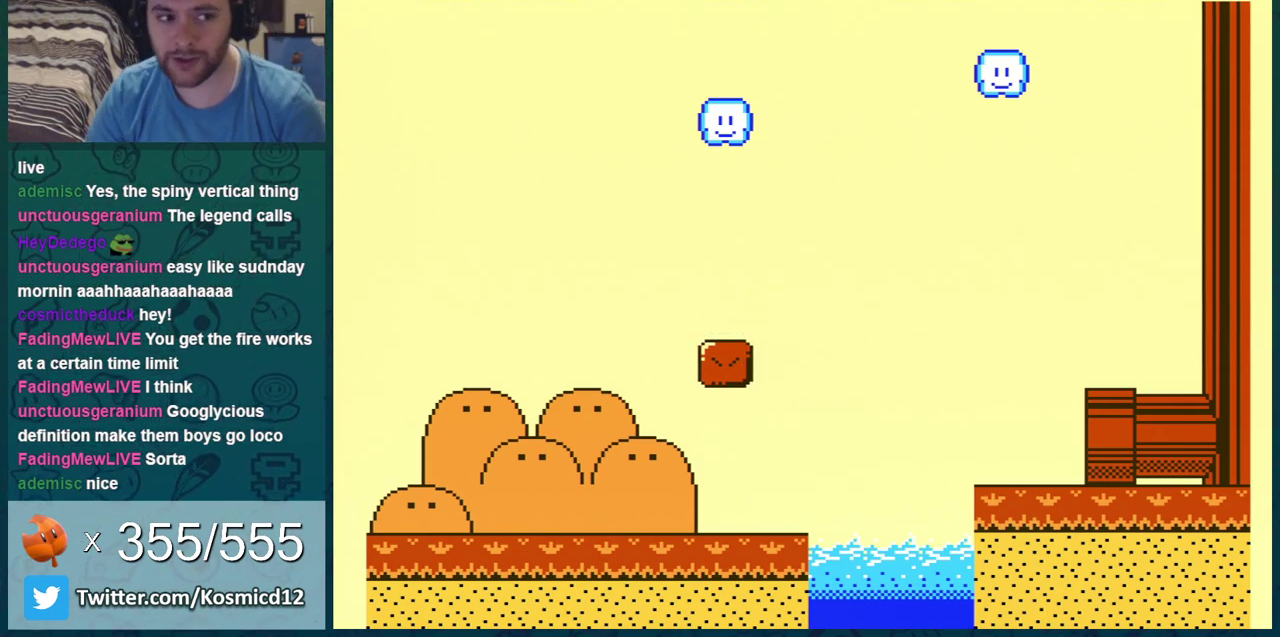
{"dt_ms": 400, "buttons": [], "events": [[333, "DPAD_RIGHT", "up"]]}
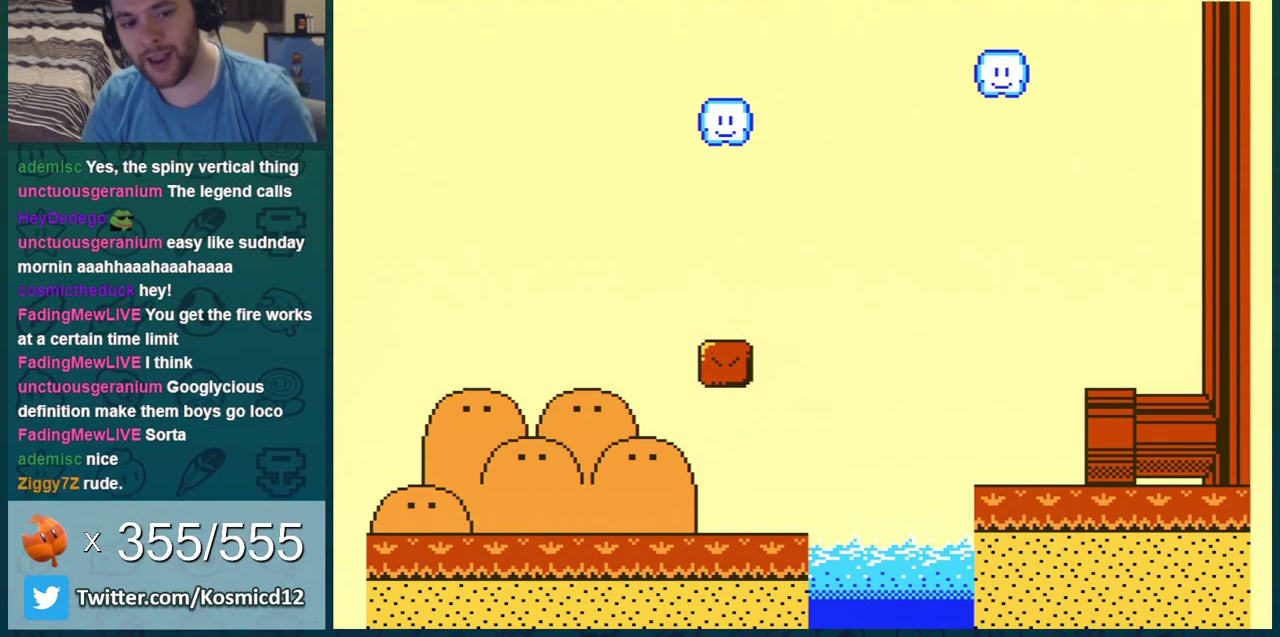
{"dt_ms": 400, "buttons": ["B"], "events": [[300, "B", "down"]]}
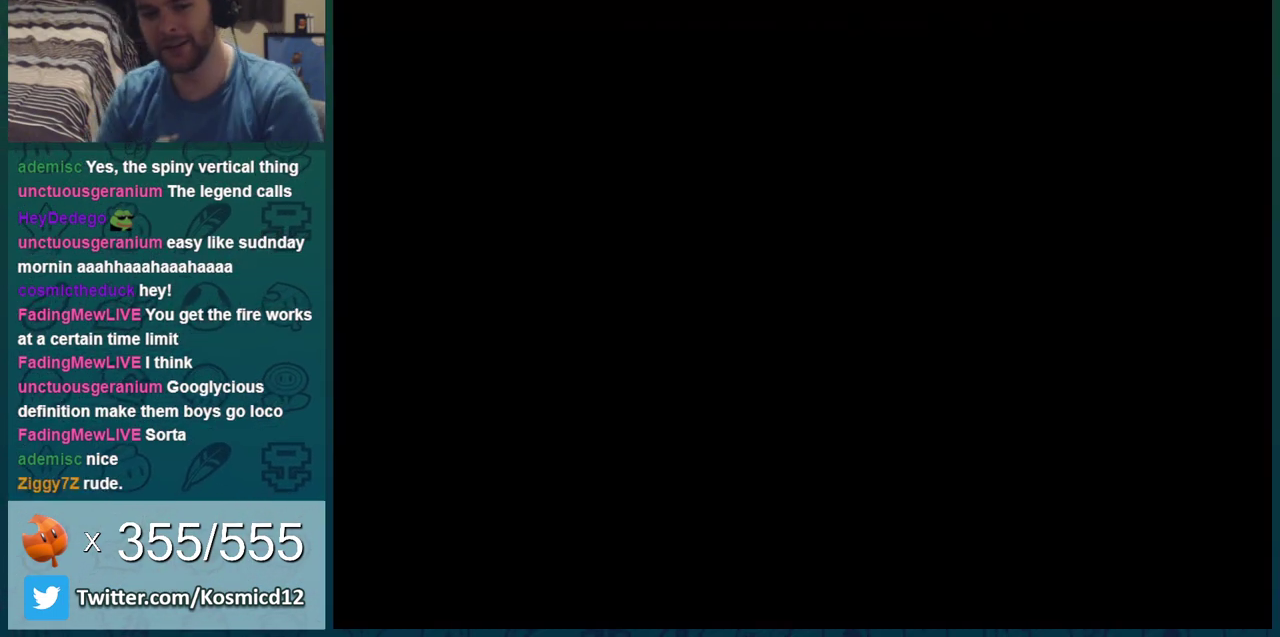
{"dt_ms": 601, "buttons": ["B", "DPAD_RIGHT"], "events": [[151, "DPAD_RIGHT", "down"], [334, "DPAD_RIGHT", "up"], [534, "DPAD_RIGHT", "down"]]}
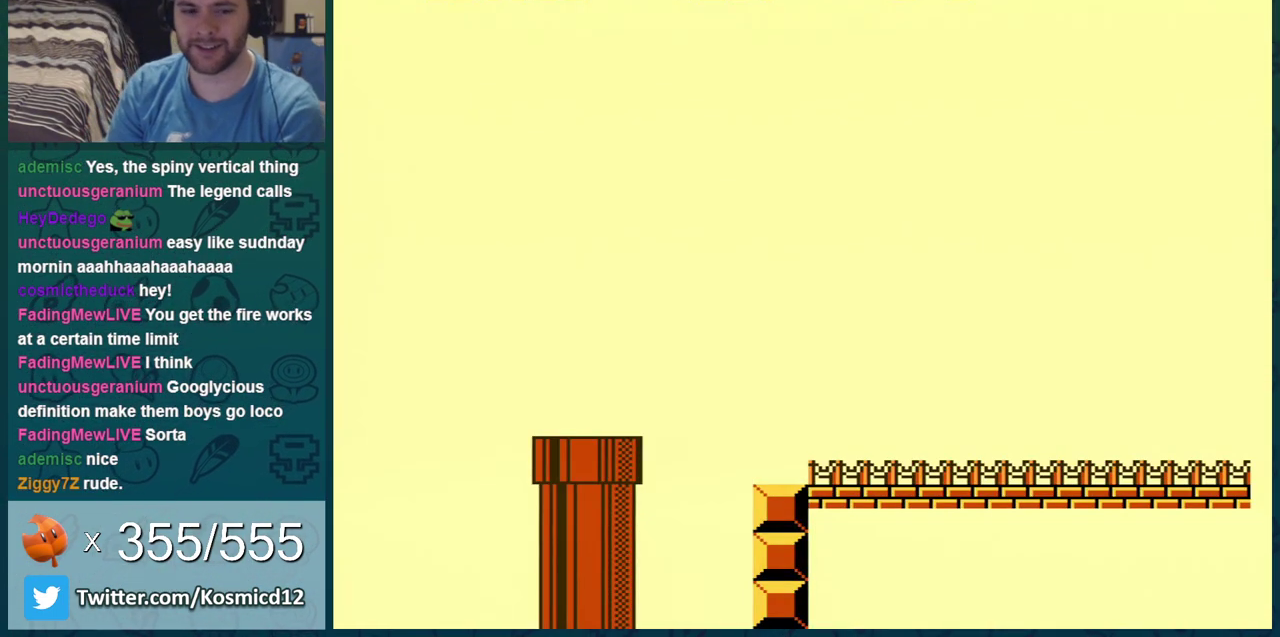
{"dt_ms": 300, "buttons": ["B", "DPAD_RIGHT"], "events": []}
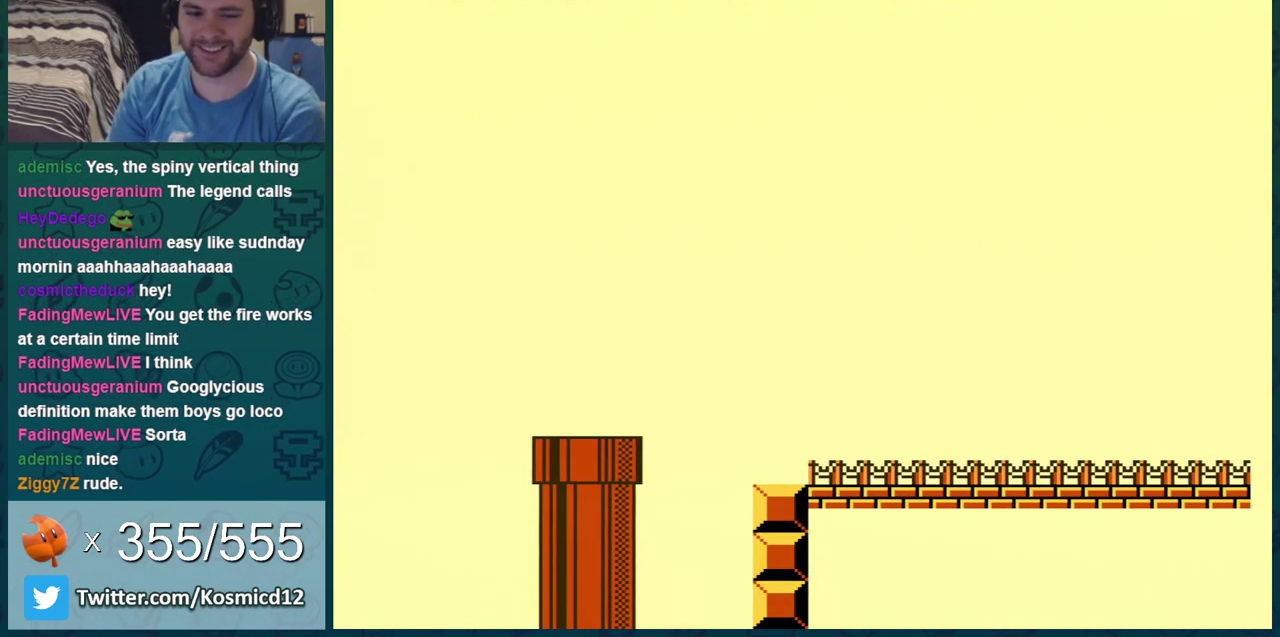
{"dt_ms": 484, "buttons": ["B", "DPAD_RIGHT"], "events": []}
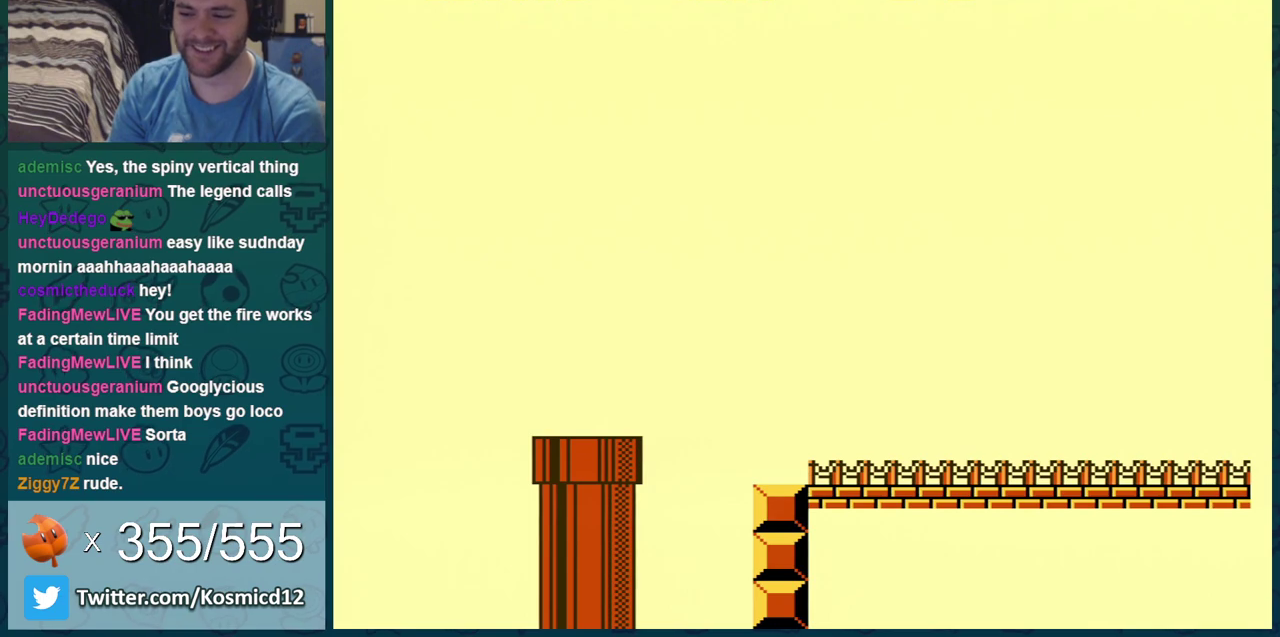
{"dt_ms": 501, "buttons": ["A", "B", "DPAD_RIGHT"], "events": [[484, "A", "down"]]}
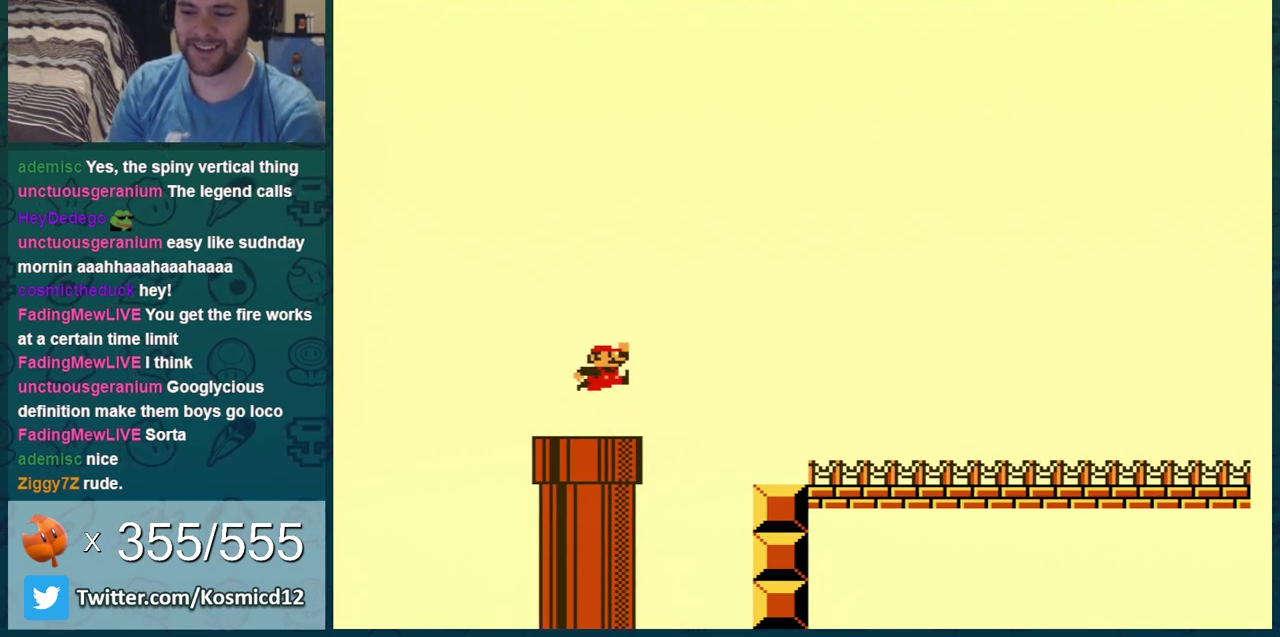
{"dt_ms": 500, "buttons": ["B", "DPAD_RIGHT"], "events": [[317, "A", "up"]]}
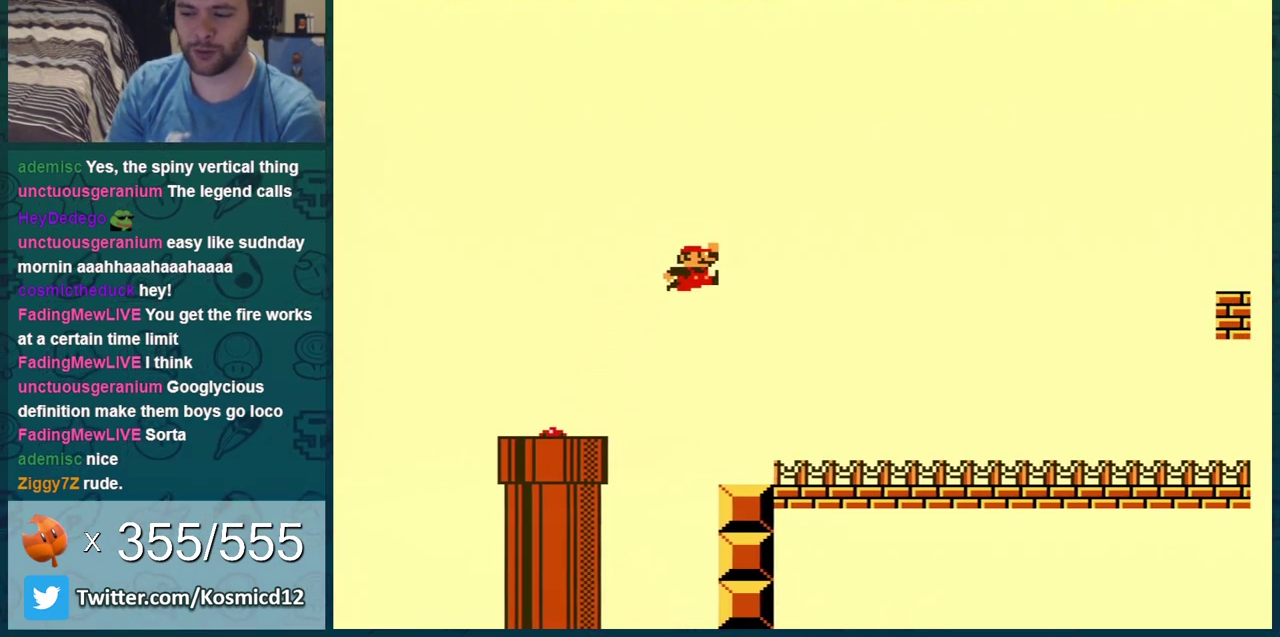
{"dt_ms": 501, "buttons": ["B", "DPAD_RIGHT"], "events": []}
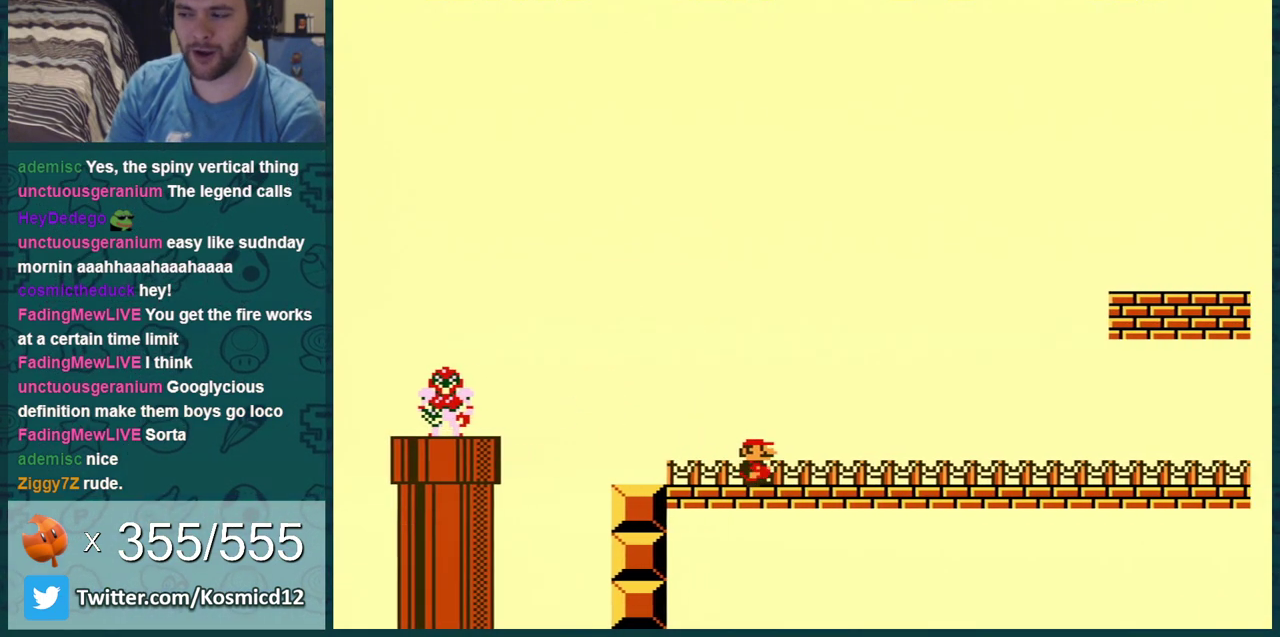
{"dt_ms": 500, "buttons": ["B", "DPAD_RIGHT"], "events": []}
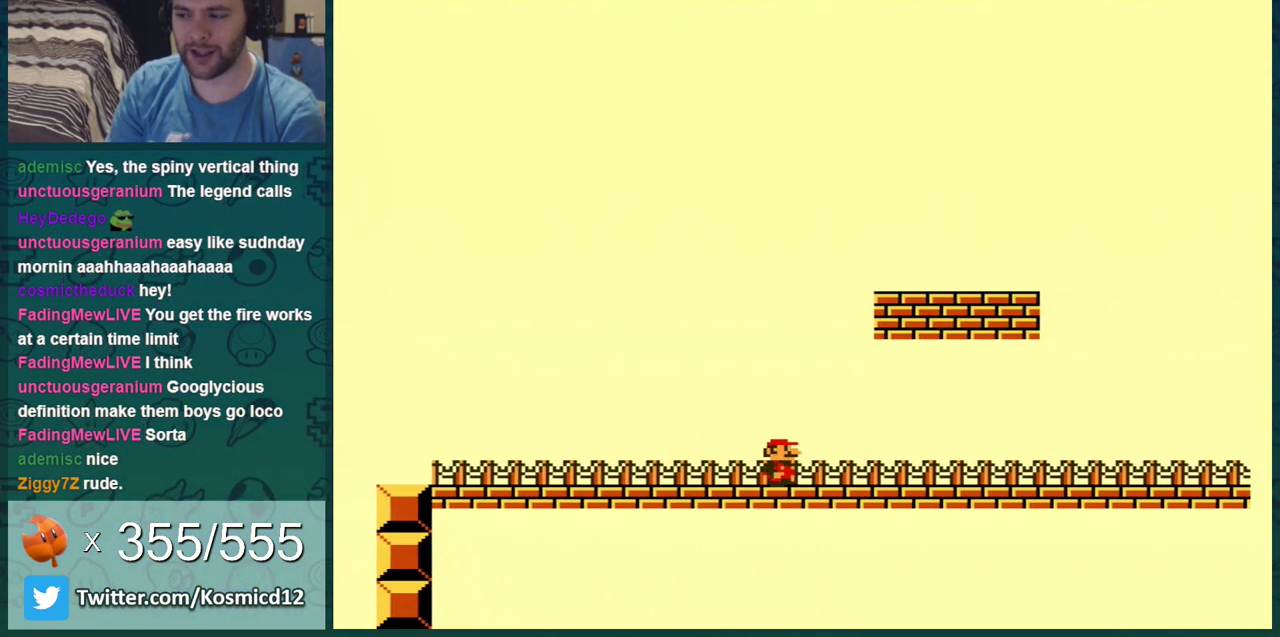
{"dt_ms": 300, "buttons": ["A", "B", "DPAD_LEFT"], "events": [[200, "DPAD_LEFT", "down"], [200, "DPAD_RIGHT", "up"], [267, "A", "down"]]}
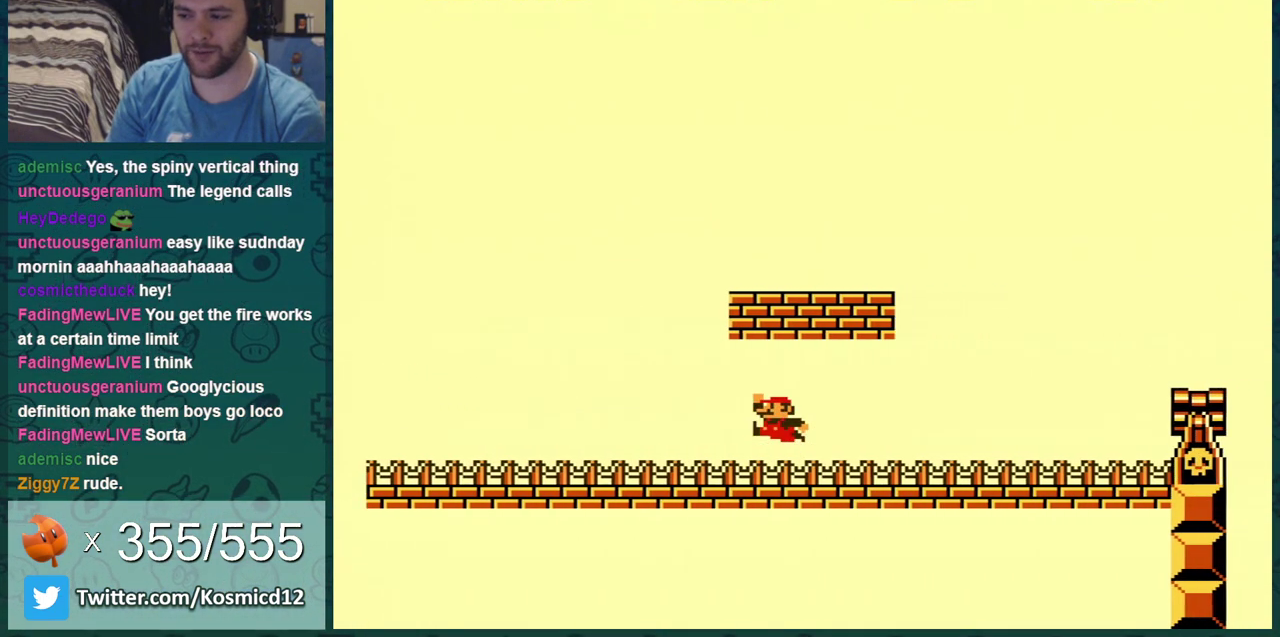
{"dt_ms": 401, "buttons": ["B"], "events": [[84, "DPAD_LEFT", "up"], [117, "A", "up"], [201, "DPAD_LEFT", "down"], [334, "DPAD_LEFT", "up"]]}
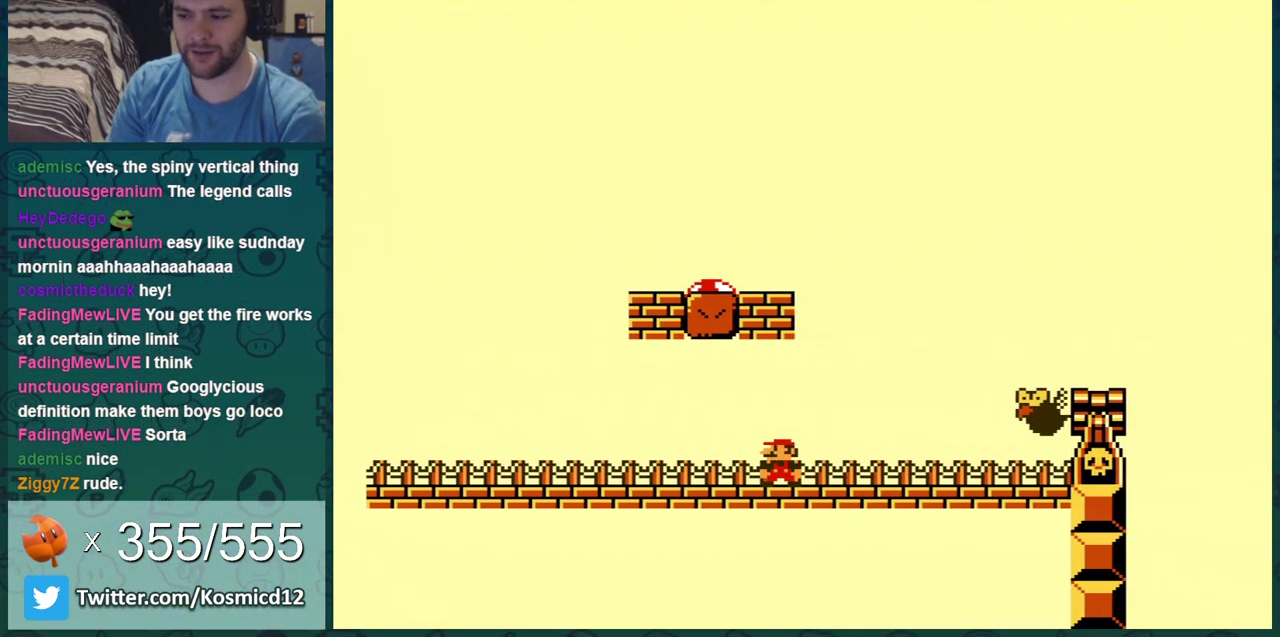
{"dt_ms": 300, "buttons": ["A", "B"], "events": [[83, "DPAD_RIGHT", "down"], [183, "A", "down"], [300, "DPAD_RIGHT", "up"]]}
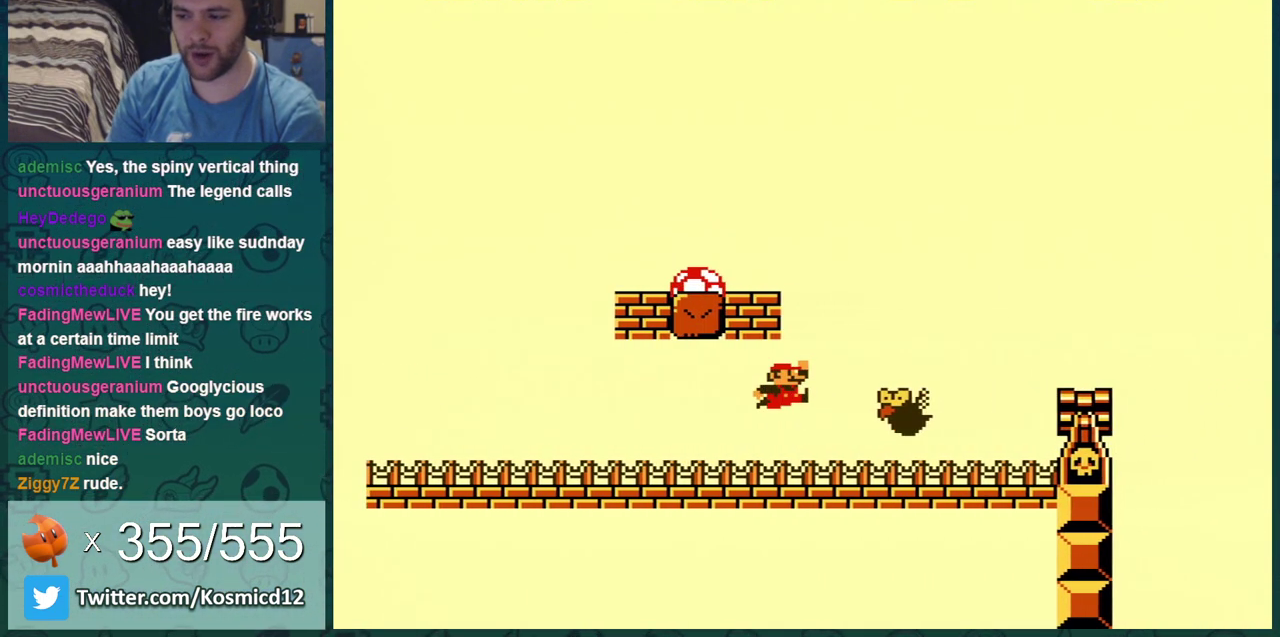
{"dt_ms": 501, "buttons": ["B"], "events": [[34, "DPAD_LEFT", "down"], [351, "A", "up"], [434, "DPAD_LEFT", "up"]]}
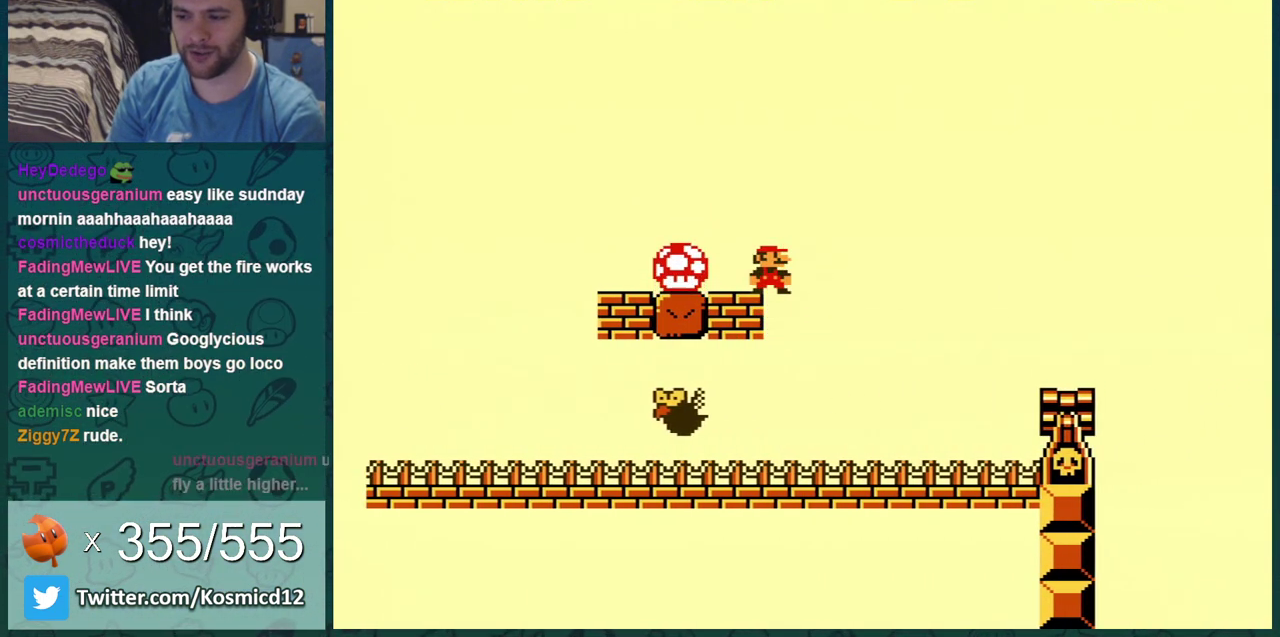
{"dt_ms": 500, "buttons": ["B", "DPAD_RIGHT"], "events": [[183, "DPAD_LEFT", "down"], [283, "DPAD_LEFT", "up"], [317, "A", "down"], [400, "A", "up"], [467, "DPAD_RIGHT", "down"]]}
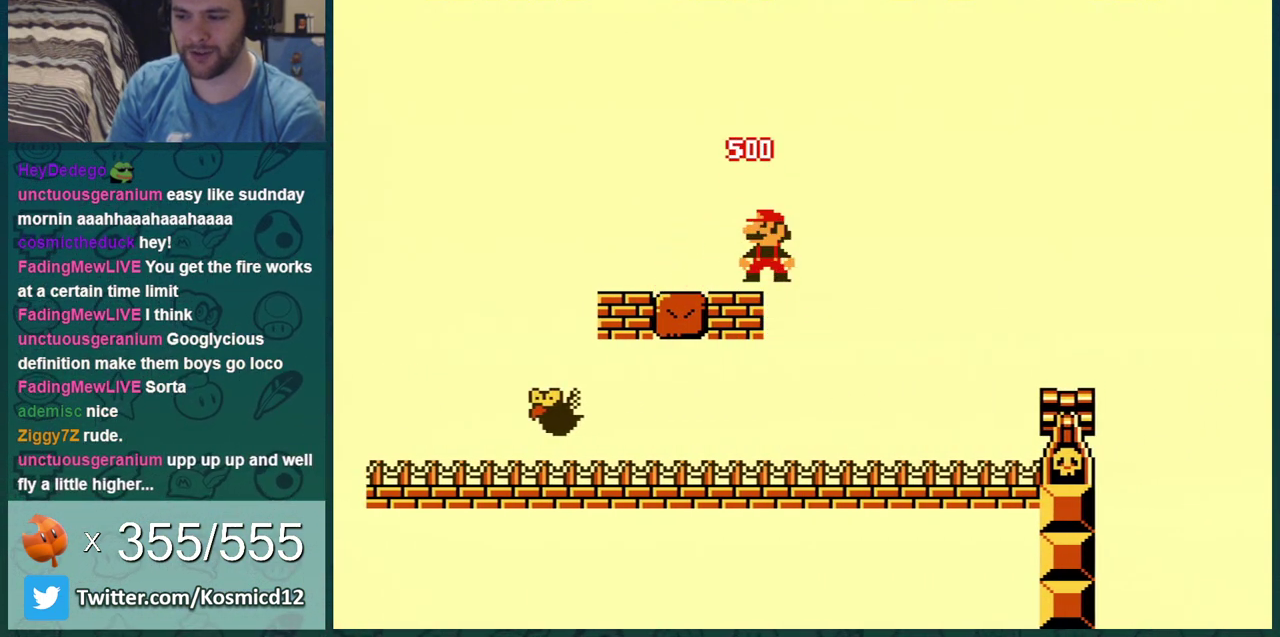
{"dt_ms": 501, "buttons": ["B", "DPAD_LEFT"], "events": [[217, "DPAD_RIGHT", "up"], [434, "DPAD_LEFT", "down"]]}
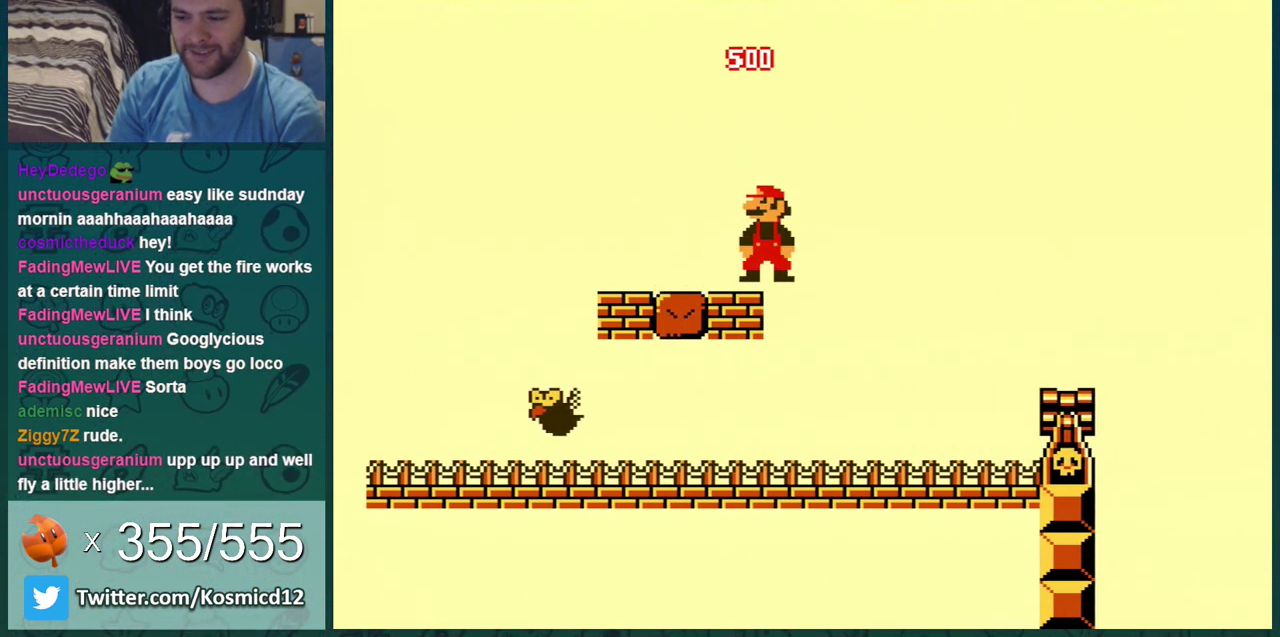
{"dt_ms": 500, "buttons": ["B", "DPAD_LEFT"], "events": []}
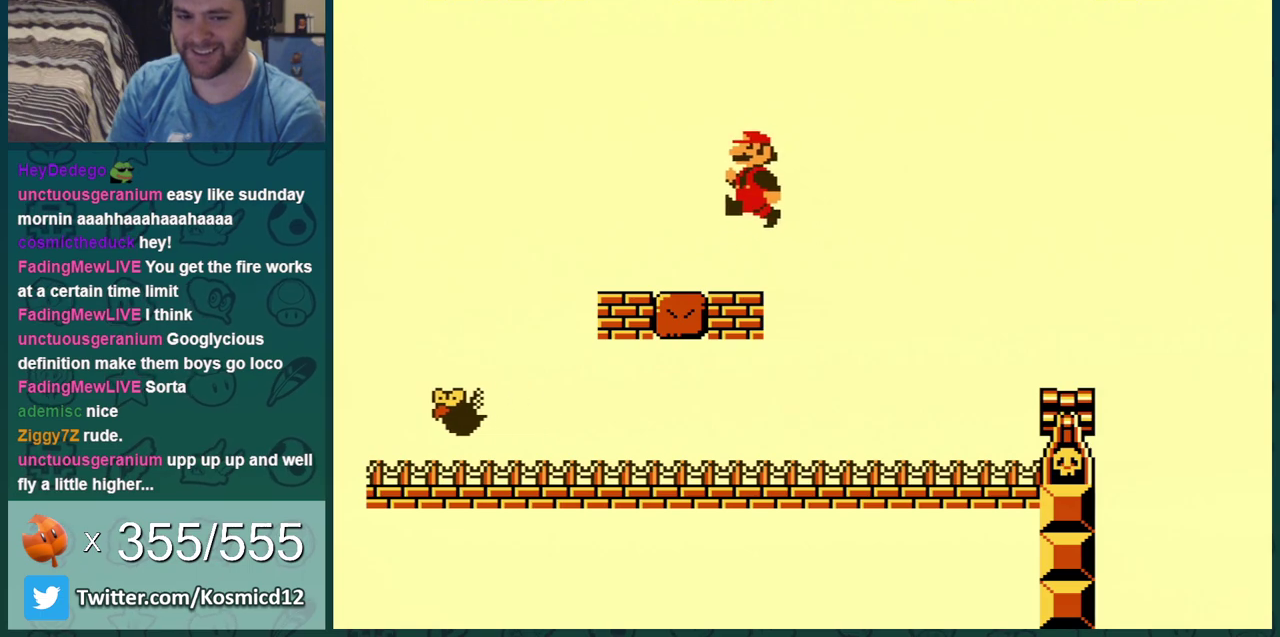
{"dt_ms": 401, "buttons": ["B"], "events": [[384, "DPAD_LEFT", "up"]]}
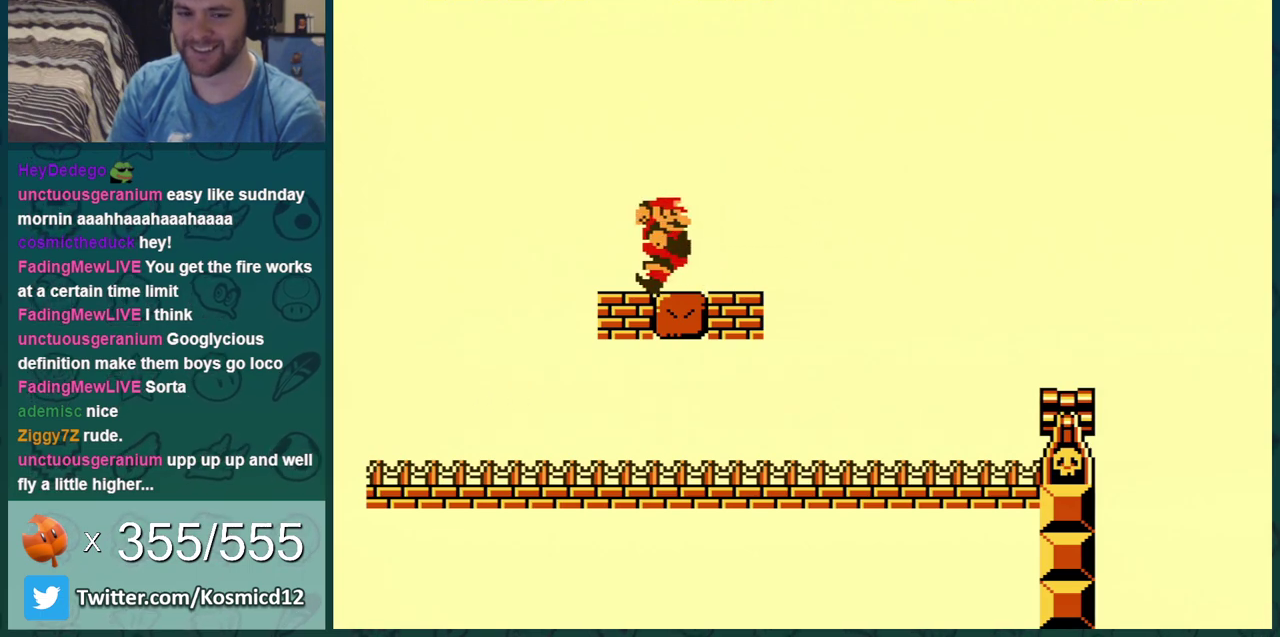
{"dt_ms": 600, "buttons": ["A", "B", "DPAD_RIGHT"], "events": [[33, "DPAD_RIGHT", "down"], [283, "DPAD_RIGHT", "up"], [317, "DPAD_LEFT", "down"], [367, "DPAD_LEFT", "up"], [567, "A", "down"], [567, "DPAD_RIGHT", "down"]]}